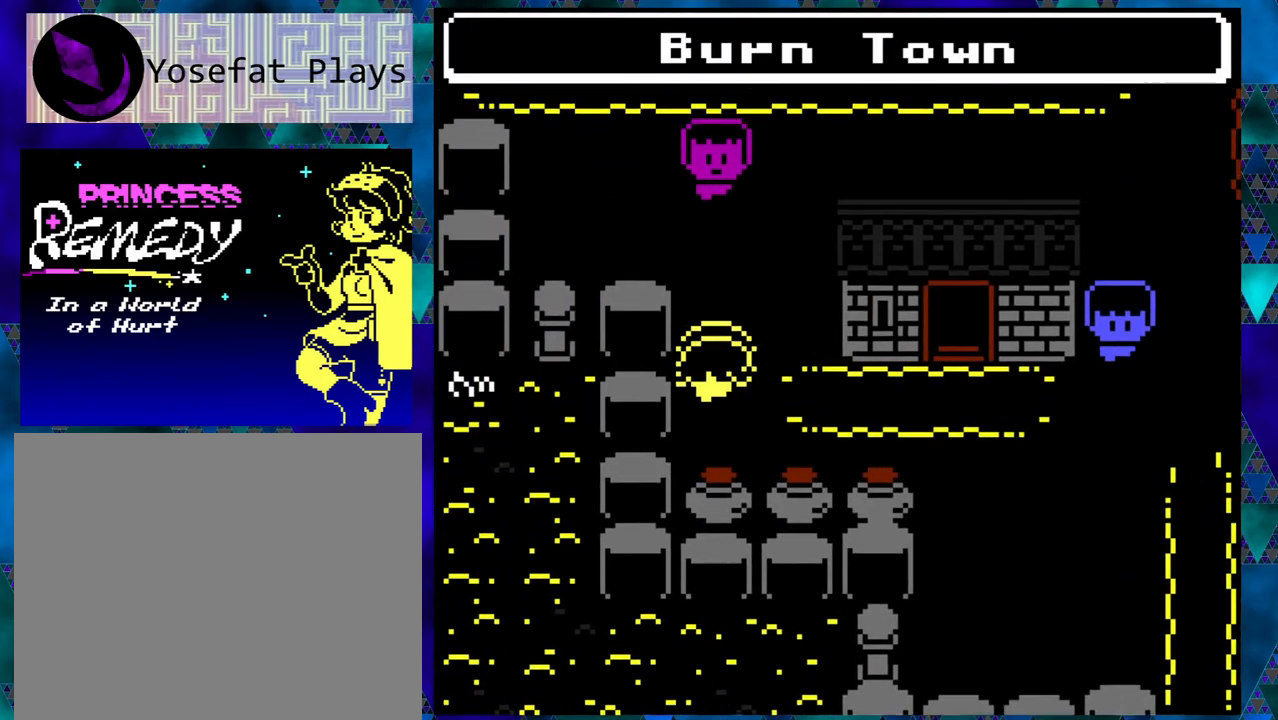
Gameplay with a controller (Nintendo layout); each line is a JSON object with the inputs held at the frame after it. "events" lists button and stick changes between this image and that frame as [ms after this image, input, new state], when the widget could be followed in between. Not read: L1 L2 L3 R1 R2 R3 right_stick.
{"buttons": ["B", "DPAD_UP", "DPAD_RIGHT"], "left_stick": "center", "events": [[267, "DPAD_RIGHT", "down"], [317, "DPAD_UP", "up"], [483, "DPAD_UP", "down"]]}
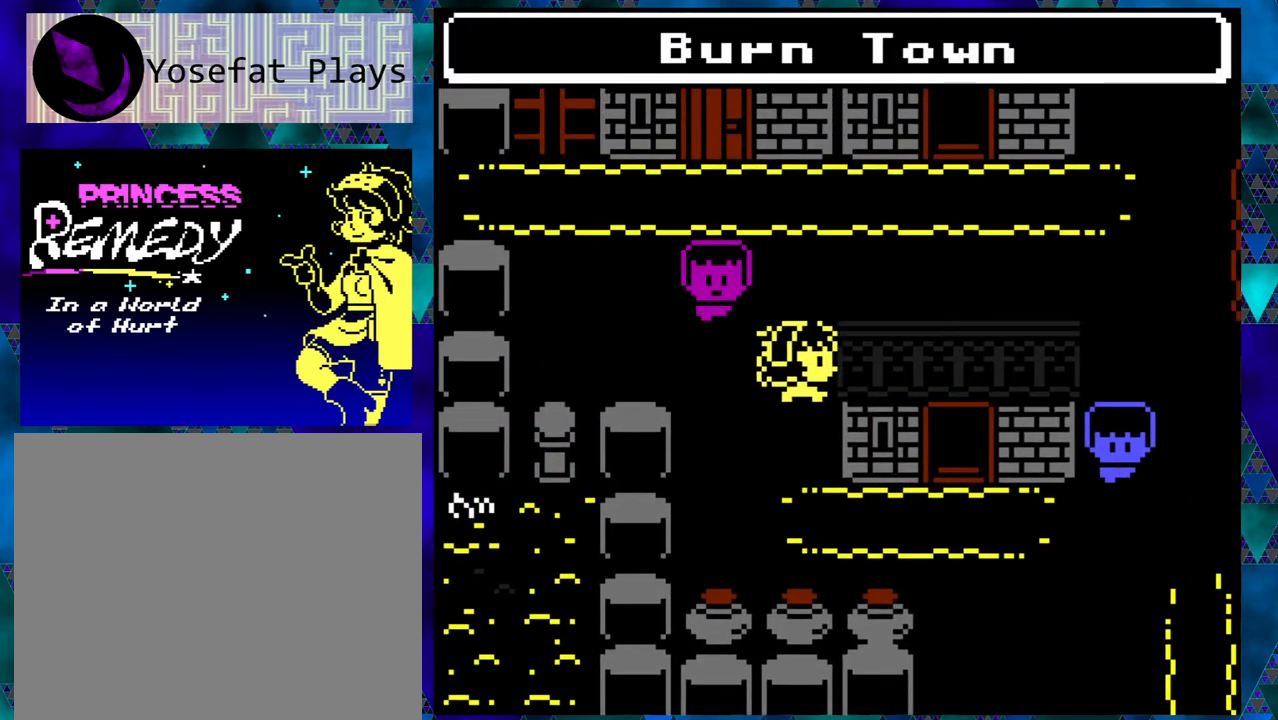
{"buttons": ["B"], "left_stick": "center", "events": [[17, "DPAD_RIGHT", "up"], [250, "DPAD_RIGHT", "down"], [267, "DPAD_UP", "up"], [467, "DPAD_RIGHT", "up"]]}
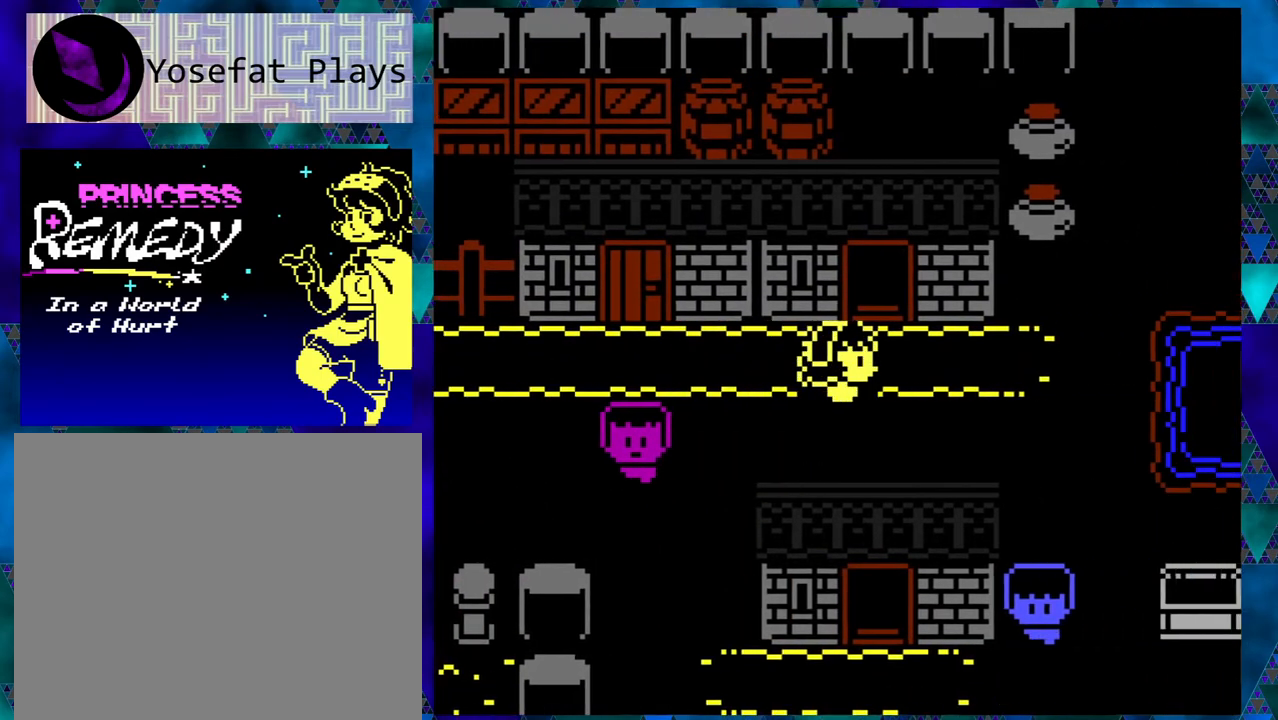
{"buttons": ["DPAD_UP"], "left_stick": "center", "events": [[17, "B", "up"], [233, "DPAD_UP", "down"]]}
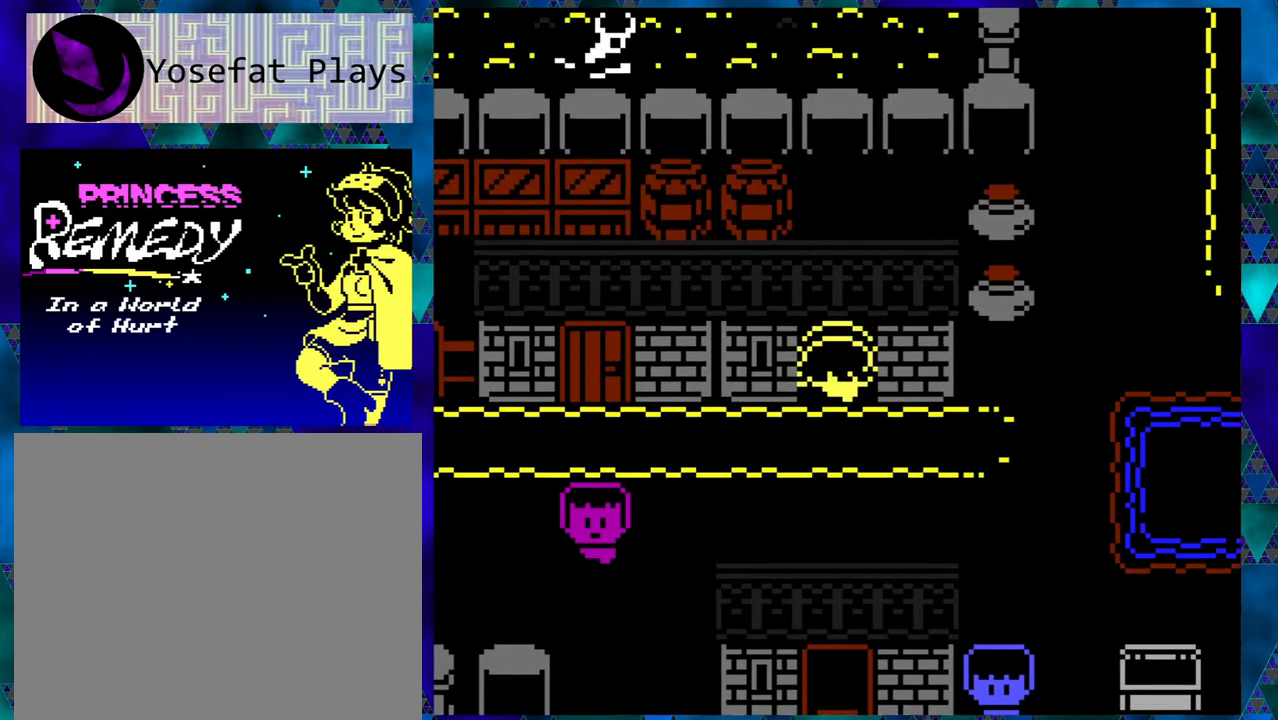
{"buttons": [], "left_stick": "center", "events": [[283, "DPAD_UP", "up"]]}
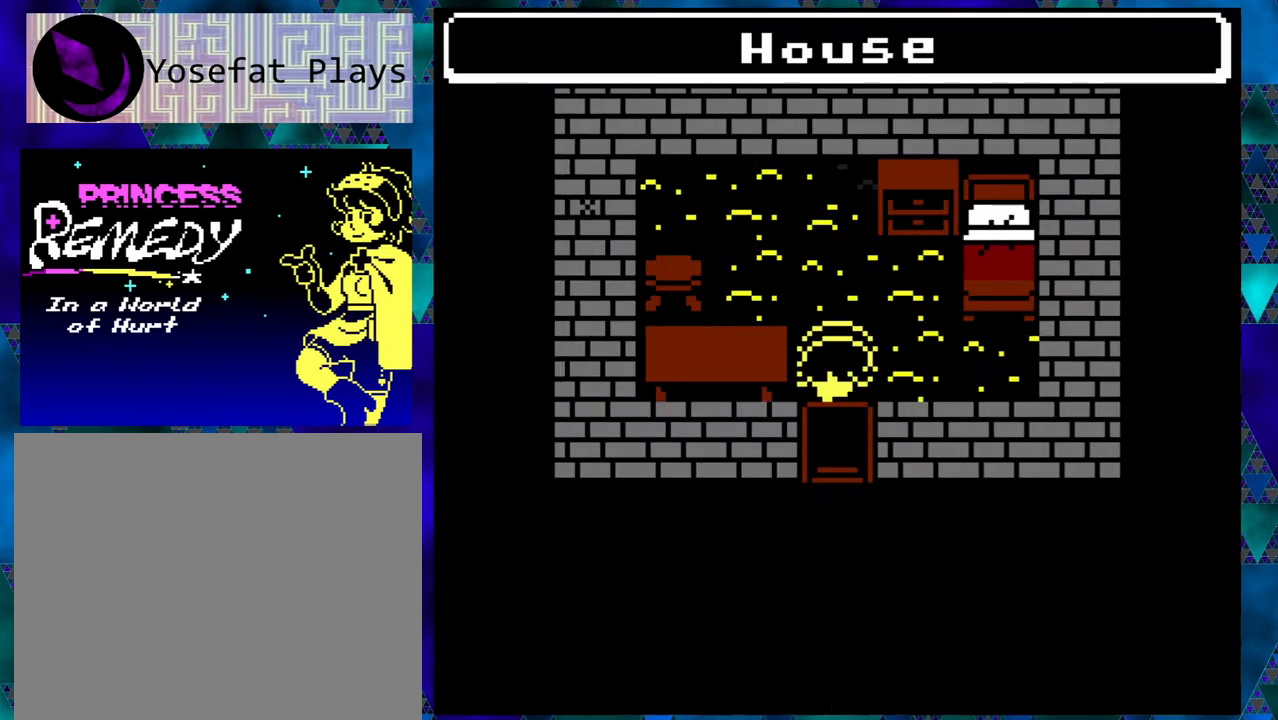
{"buttons": ["DPAD_DOWN"], "left_stick": "center", "events": [[400, "DPAD_DOWN", "down"]]}
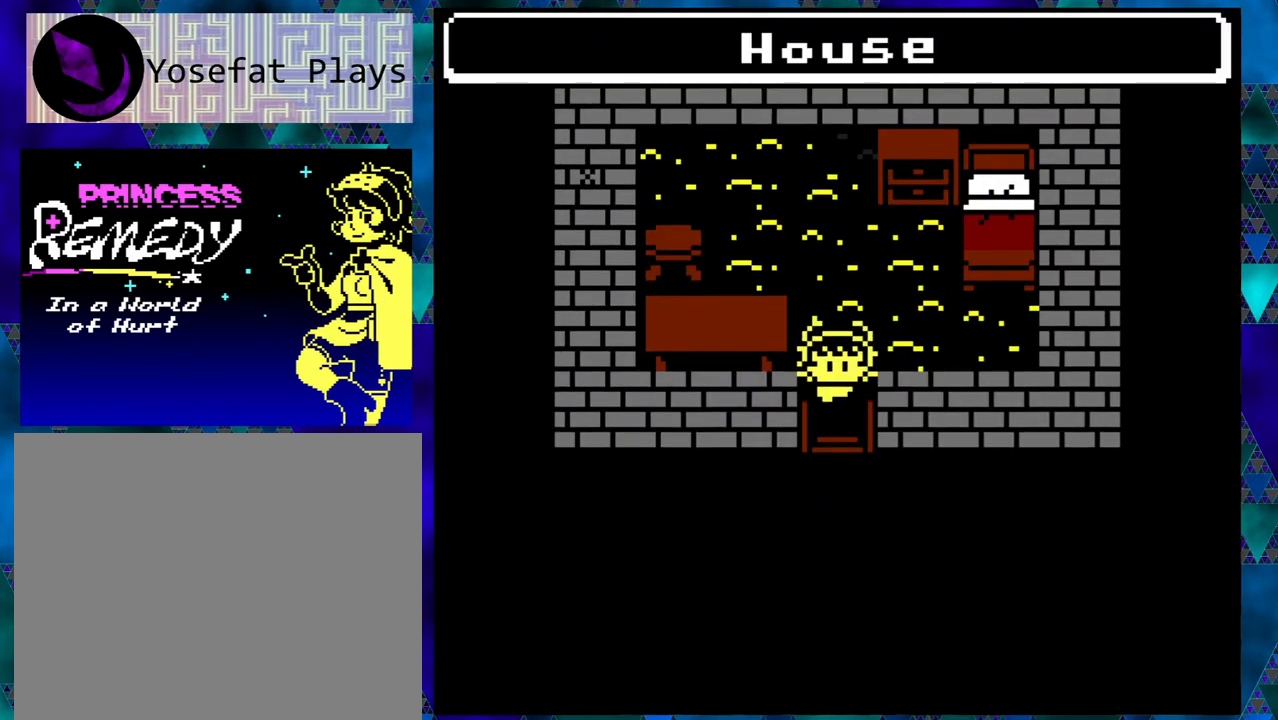
{"buttons": [], "left_stick": "center", "events": [[417, "DPAD_DOWN", "up"]]}
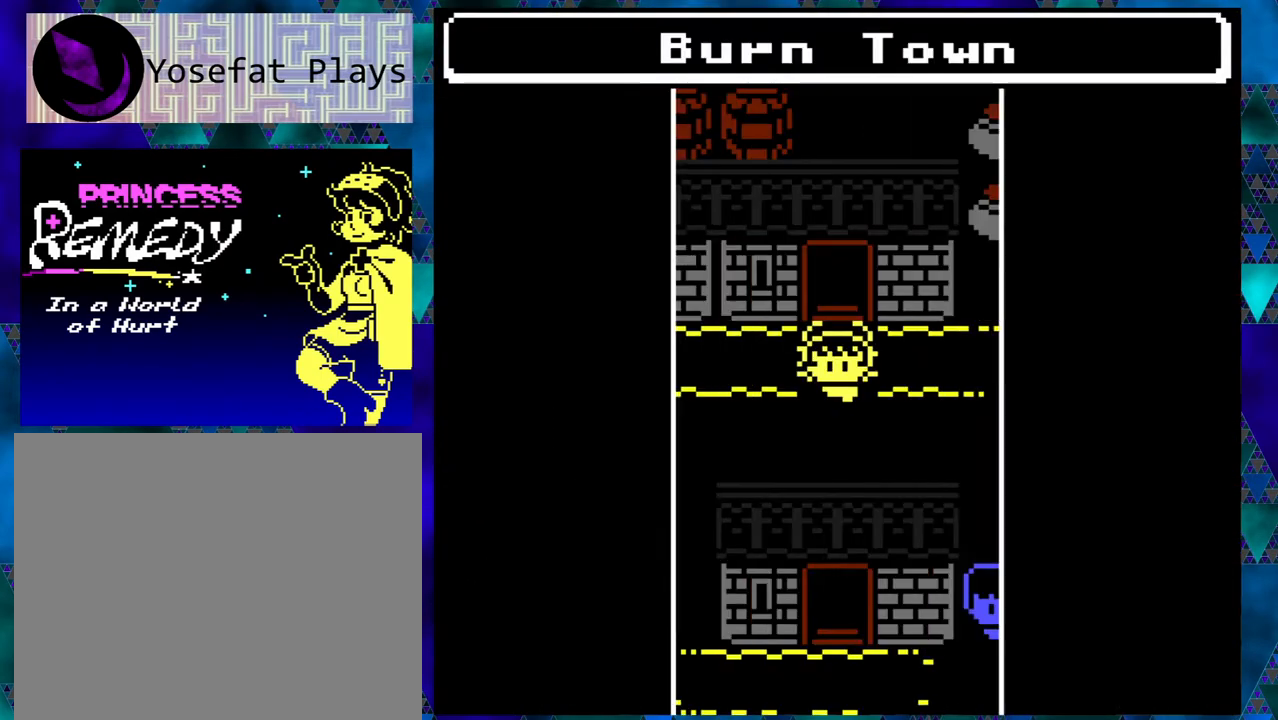
{"buttons": ["B", "DPAD_RIGHT"], "left_stick": "center", "events": [[267, "DPAD_RIGHT", "down"], [367, "B", "down"]]}
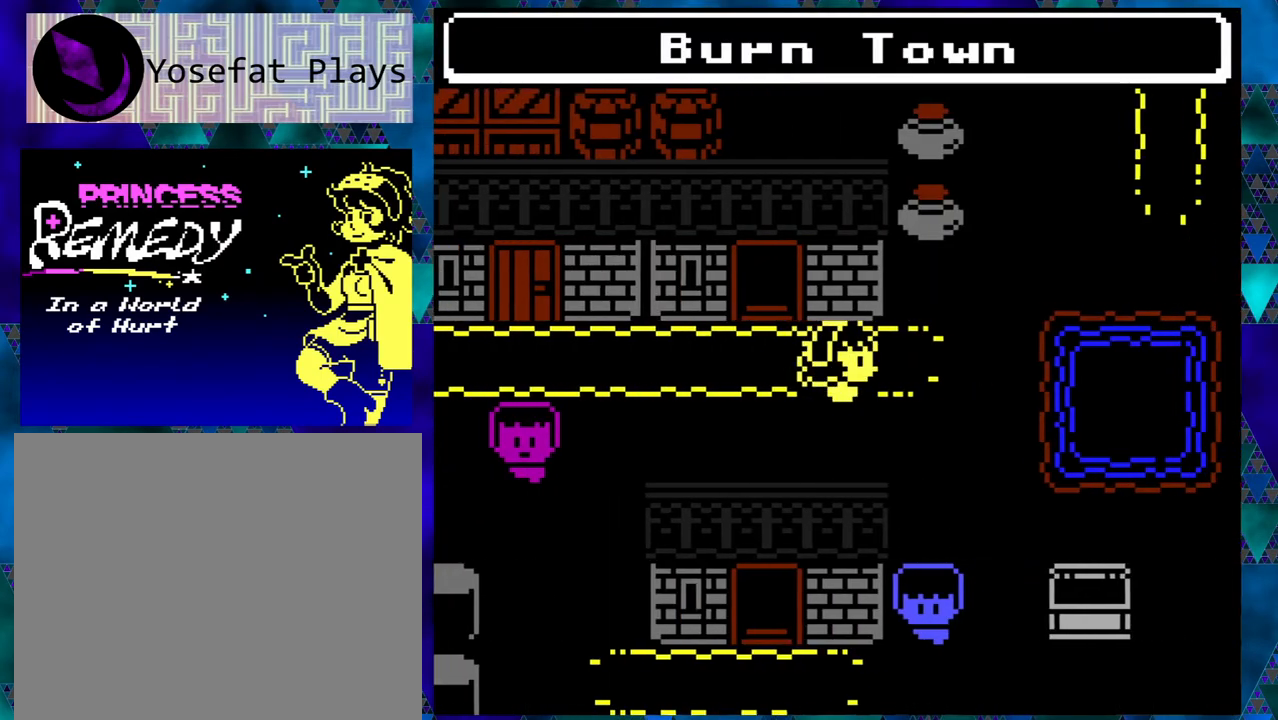
{"buttons": ["B", "DPAD_UP"], "left_stick": "center", "events": [[150, "DPAD_UP", "down"], [200, "DPAD_RIGHT", "up"]]}
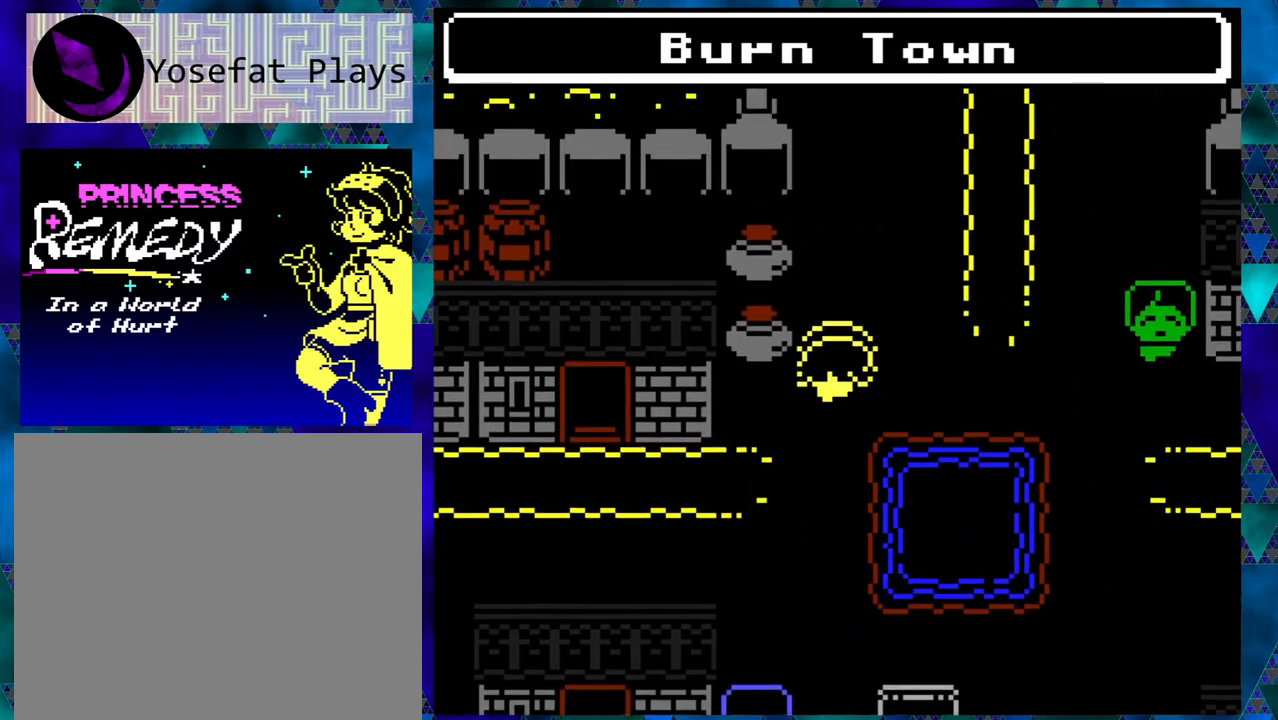
{"buttons": ["B"], "left_stick": "center", "events": [[400, "DPAD_UP", "up"]]}
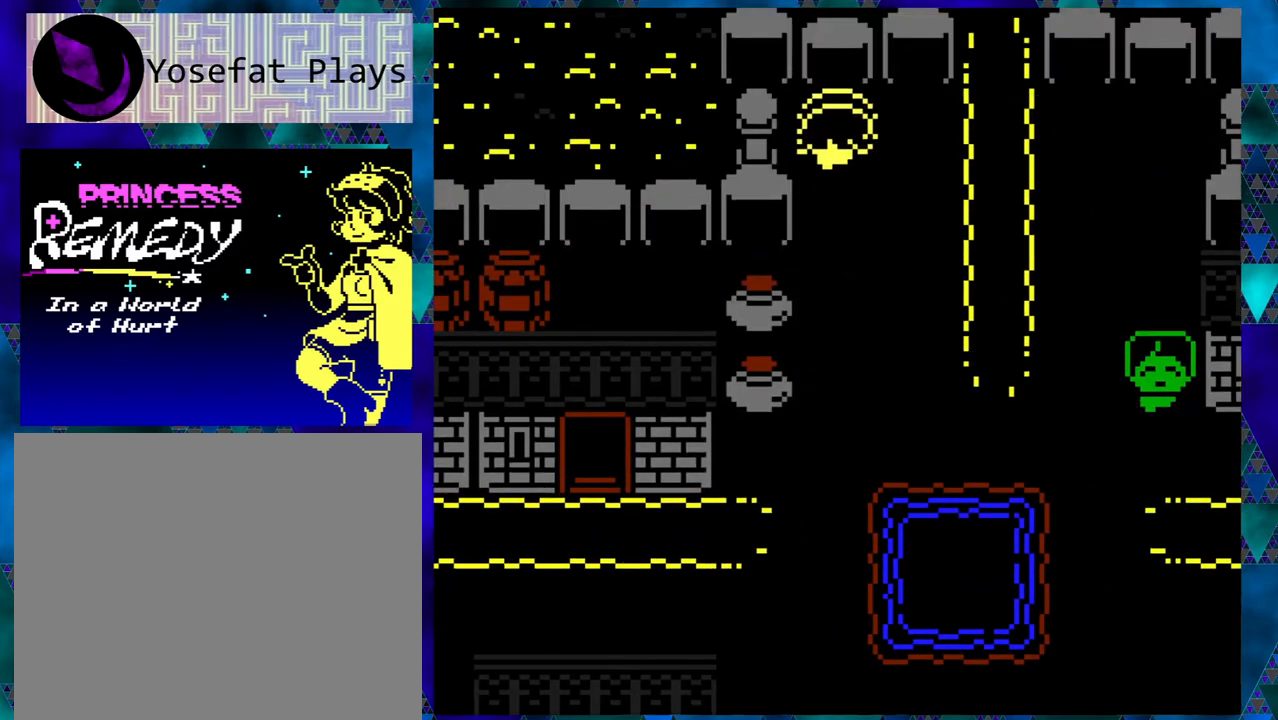
{"buttons": ["B", "DPAD_DOWN"], "left_stick": "right", "events": [[17, "B", "up"], [250, "DPAD_DOWN", "down"], [500, "B", "down"], [500, "left_stick", "right"]]}
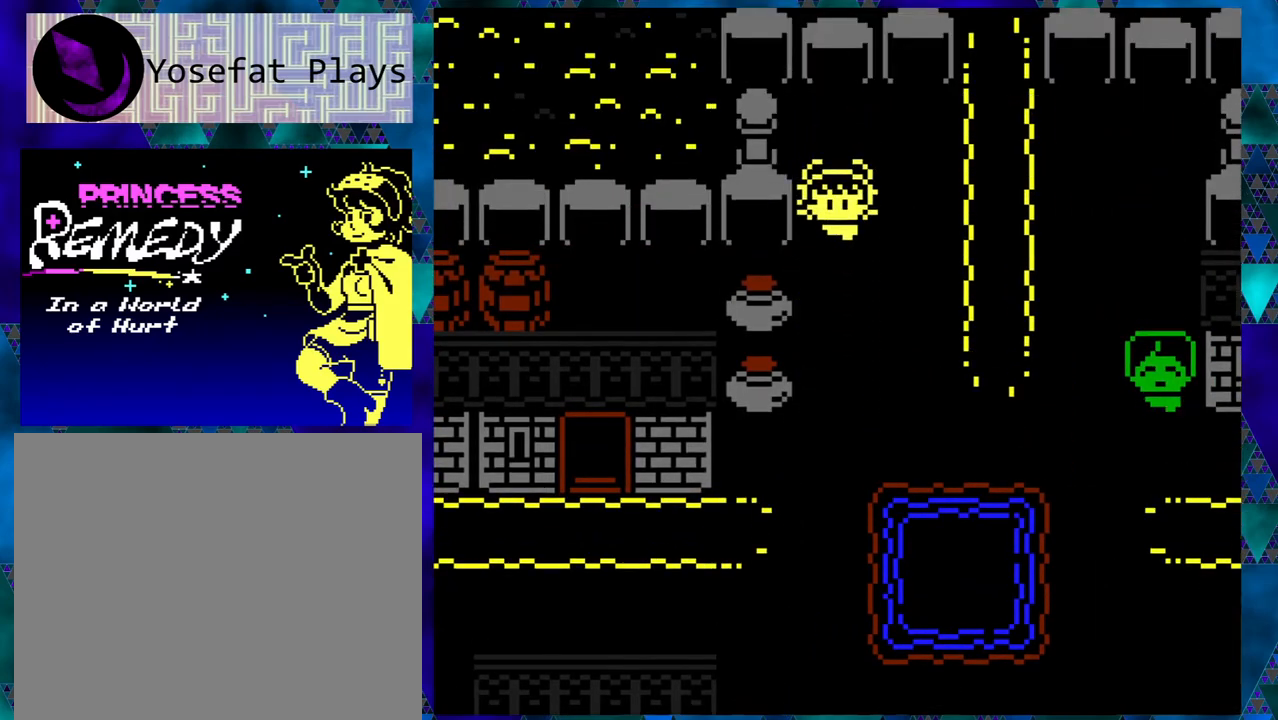
{"buttons": ["B", "DPAD_DOWN"], "left_stick": "center", "events": [[67, "left_stick", "center"], [133, "left_stick", "right"], [183, "left_stick", "center"], [233, "left_stick", "right"], [400, "left_stick", "center"]]}
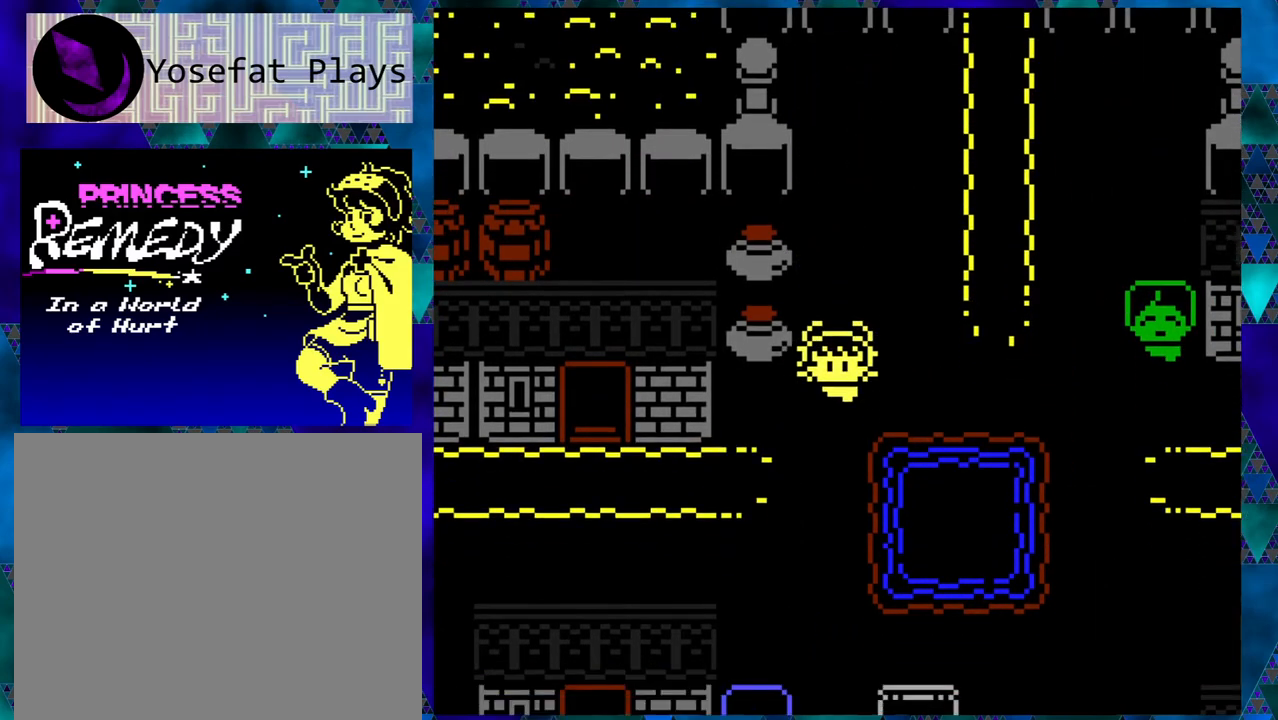
{"buttons": ["B", "DPAD_LEFT"], "left_stick": "right", "events": [[167, "left_stick", "right"], [233, "DPAD_DOWN", "up"], [233, "DPAD_LEFT", "down"]]}
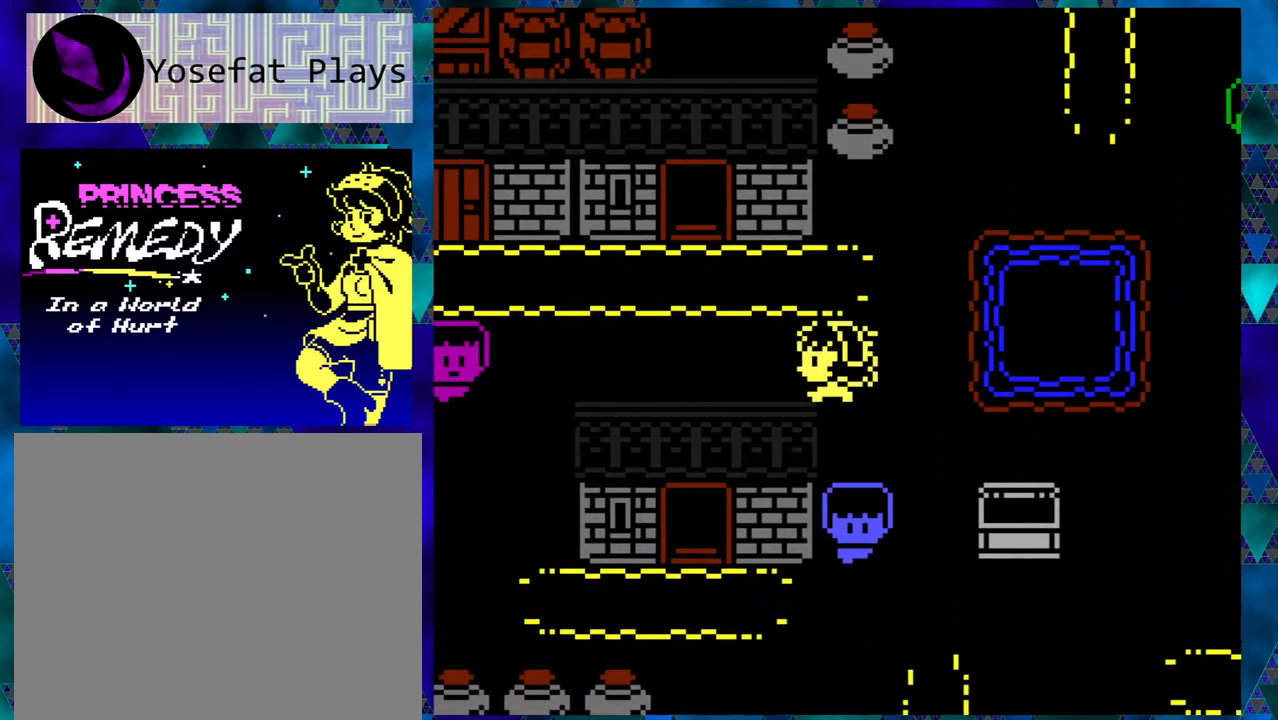
{"buttons": ["B", "DPAD_UP"], "left_stick": "center", "events": [[133, "DPAD_UP", "down"], [317, "left_stick", "center"], [433, "left_stick", "right"], [500, "DPAD_LEFT", "up"], [500, "left_stick", "center"]]}
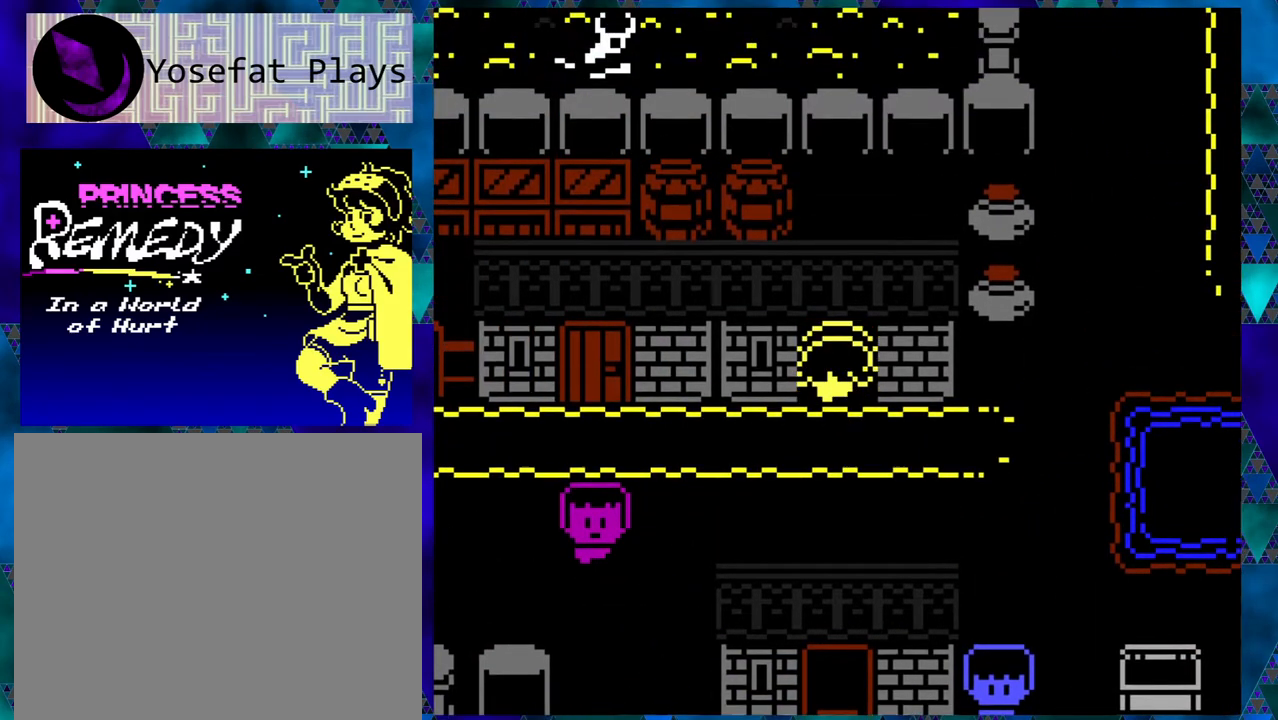
{"buttons": ["B"], "left_stick": "right", "events": [[117, "DPAD_LEFT", "down"], [133, "left_stick", "right"], [167, "DPAD_UP", "up"], [300, "left_stick", "center"], [350, "DPAD_LEFT", "up"], [367, "left_stick", "right"]]}
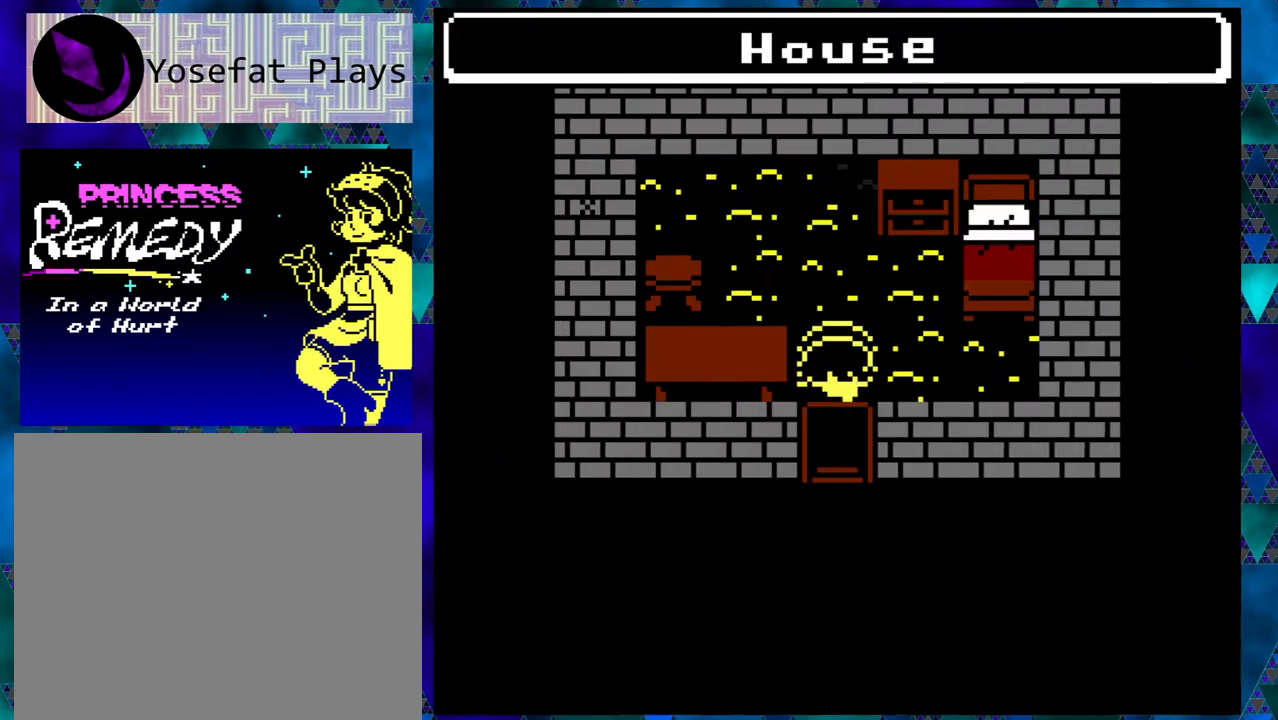
{"buttons": ["DPAD_DOWN"], "left_stick": "right", "events": [[67, "B", "up"], [400, "DPAD_DOWN", "down"]]}
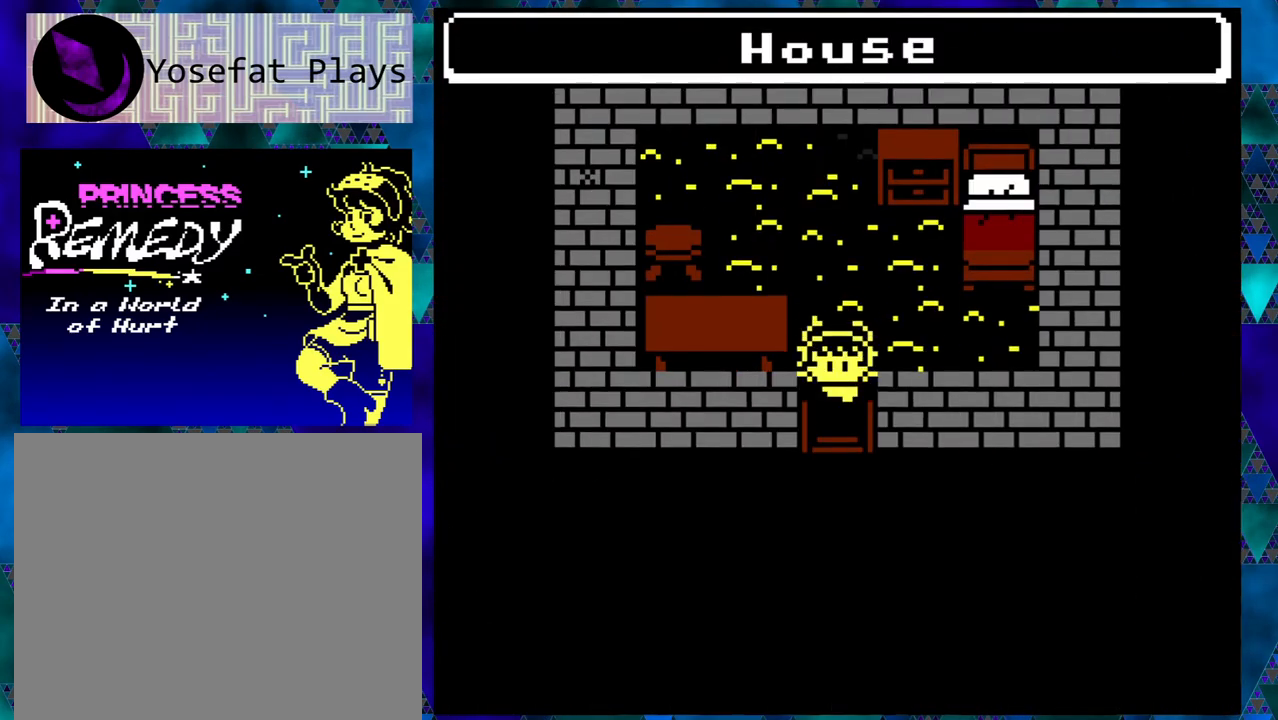
{"buttons": [], "left_stick": "right", "events": [[433, "DPAD_DOWN", "up"]]}
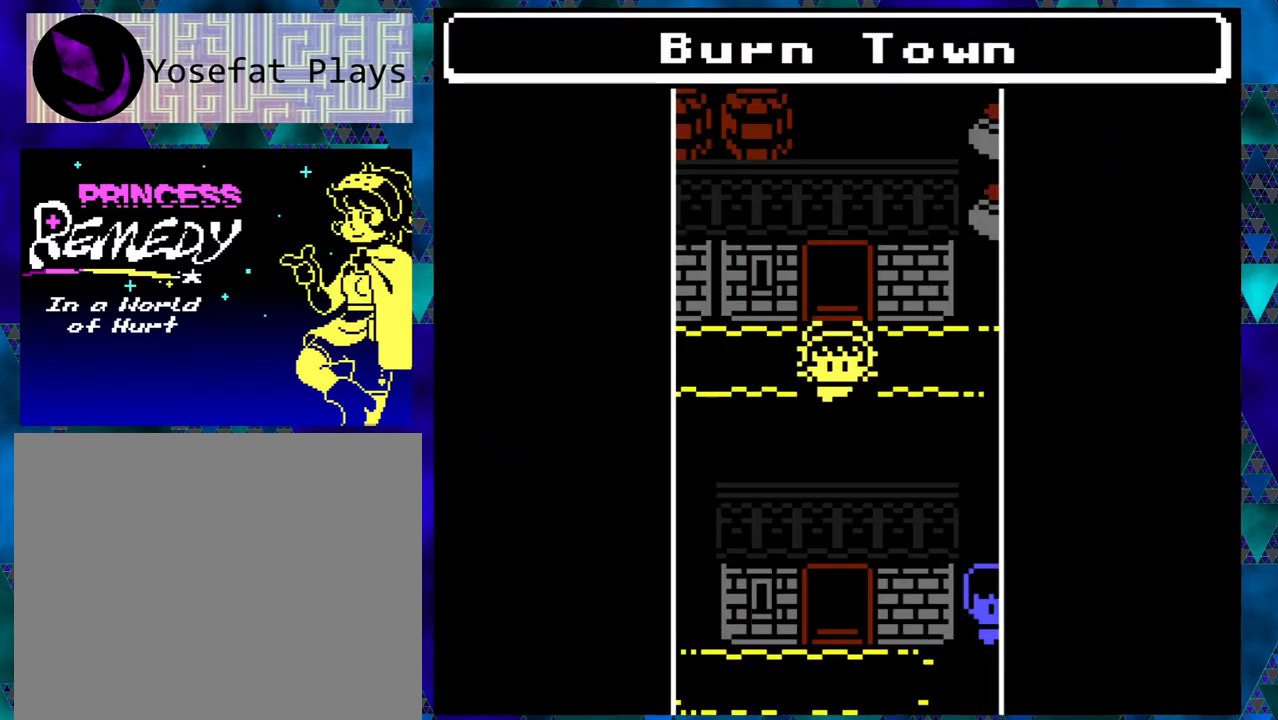
{"buttons": ["B", "DPAD_LEFT"], "left_stick": "right", "events": [[133, "DPAD_LEFT", "down"], [300, "B", "down"]]}
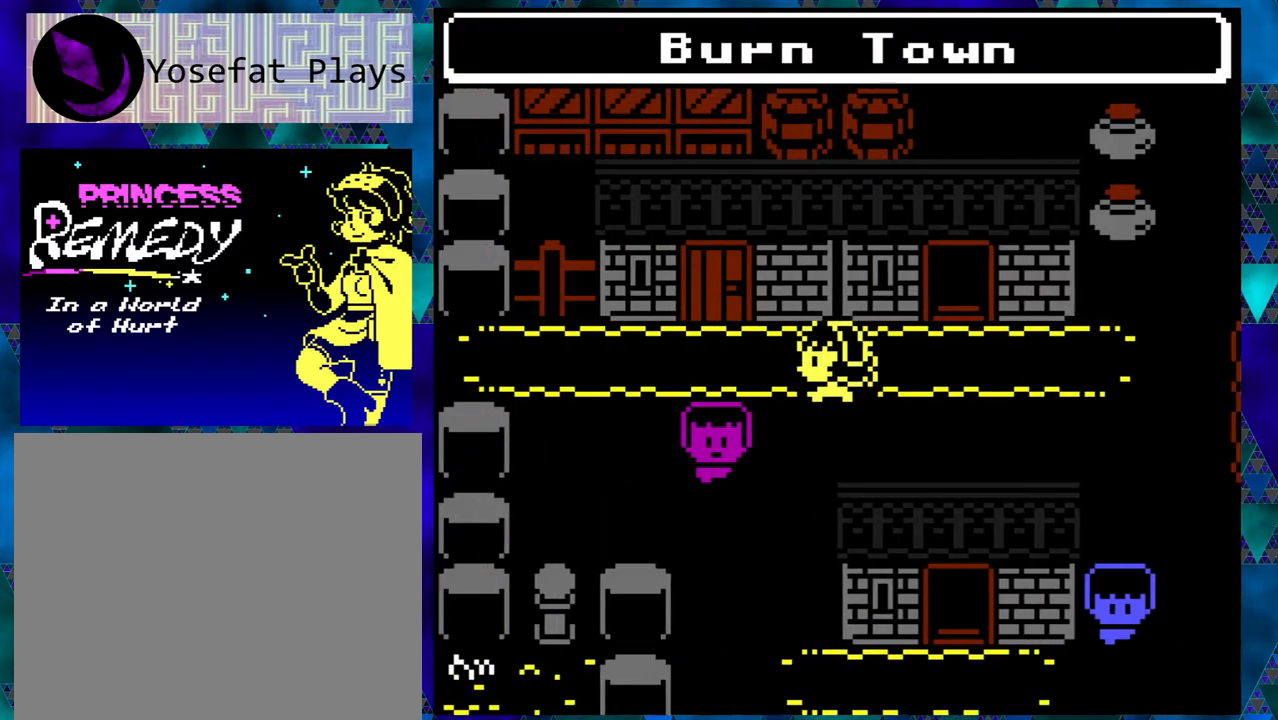
{"buttons": ["B", "DPAD_LEFT"], "left_stick": "right", "events": []}
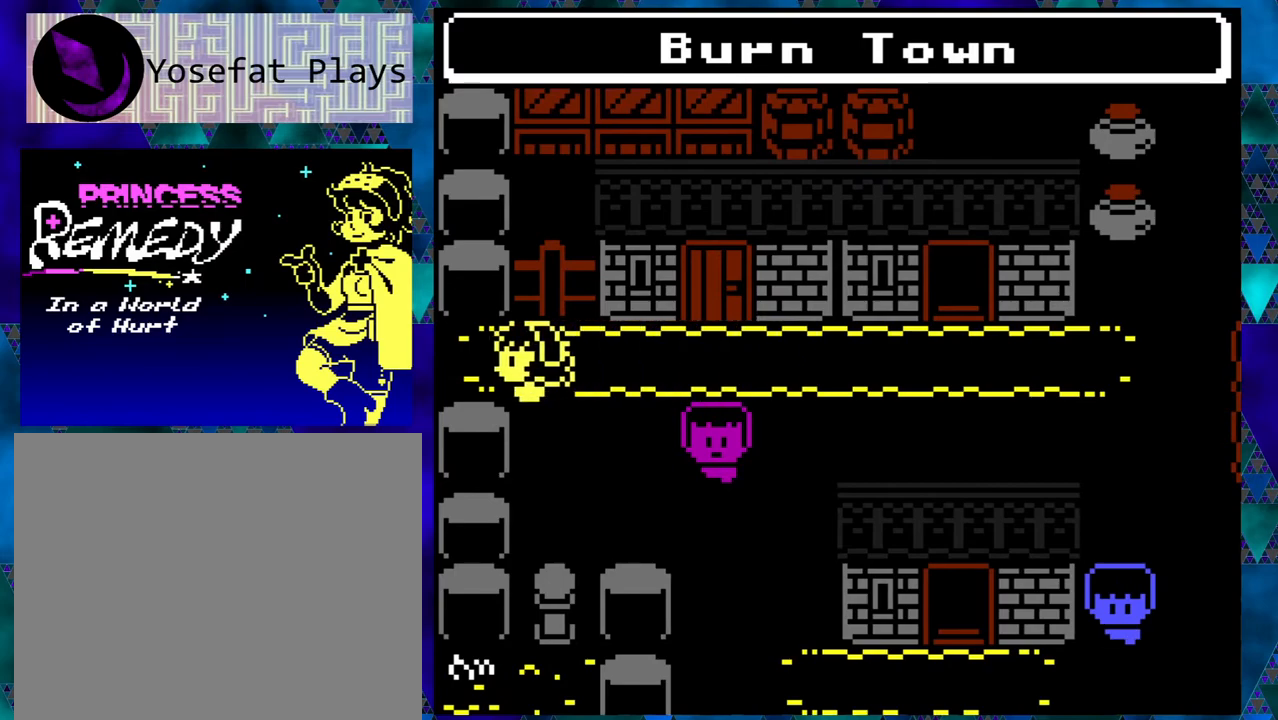
{"buttons": [], "left_stick": "center", "events": [[283, "DPAD_LEFT", "up"], [283, "left_stick", "center"], [333, "B", "up"], [333, "left_stick", "right"], [500, "left_stick", "center"]]}
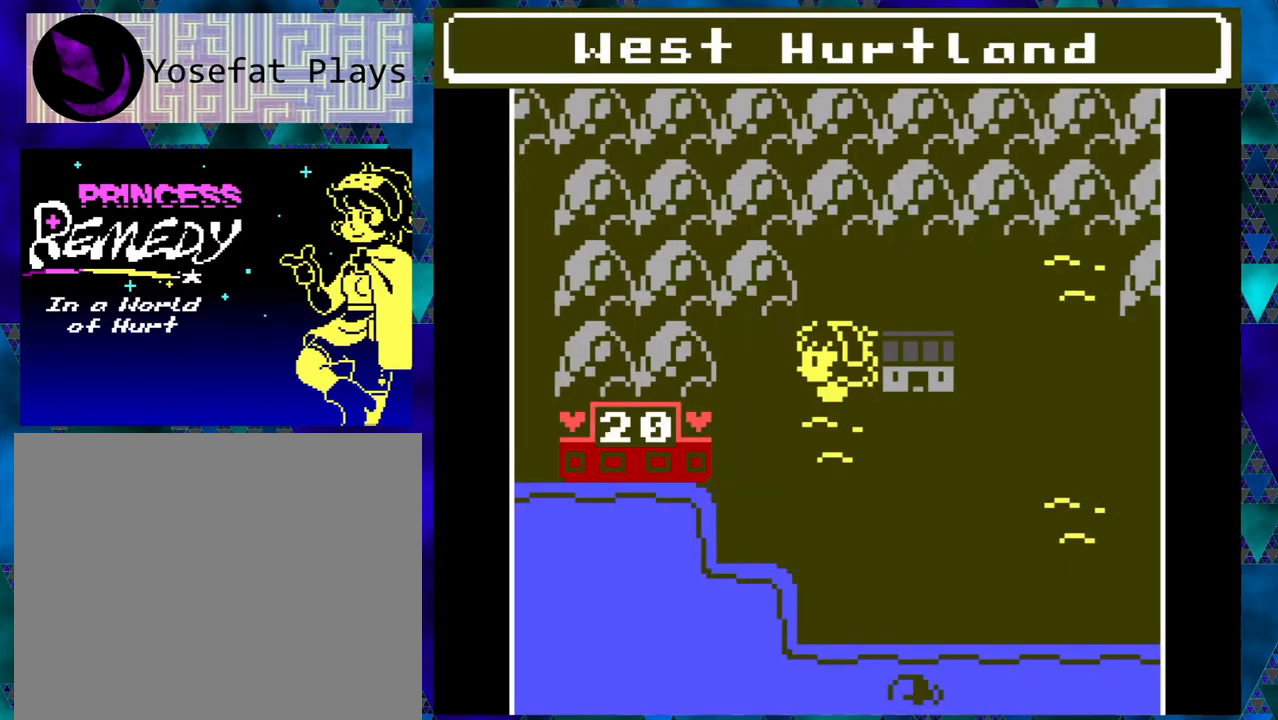
{"buttons": [], "left_stick": "right", "events": [[17, "left_stick", "right"], [200, "left_stick", "center"], [417, "left_stick", "right"]]}
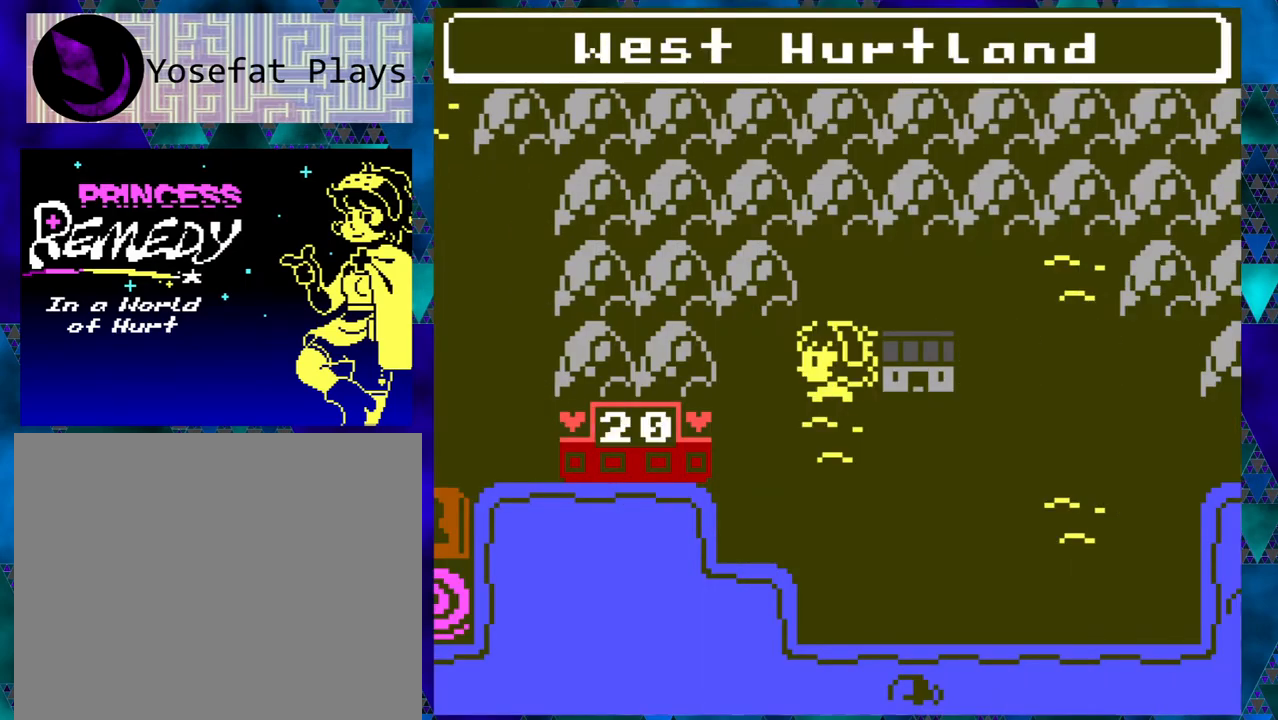
{"buttons": ["DPAD_DOWN"], "left_stick": "right", "events": [[300, "DPAD_DOWN", "down"]]}
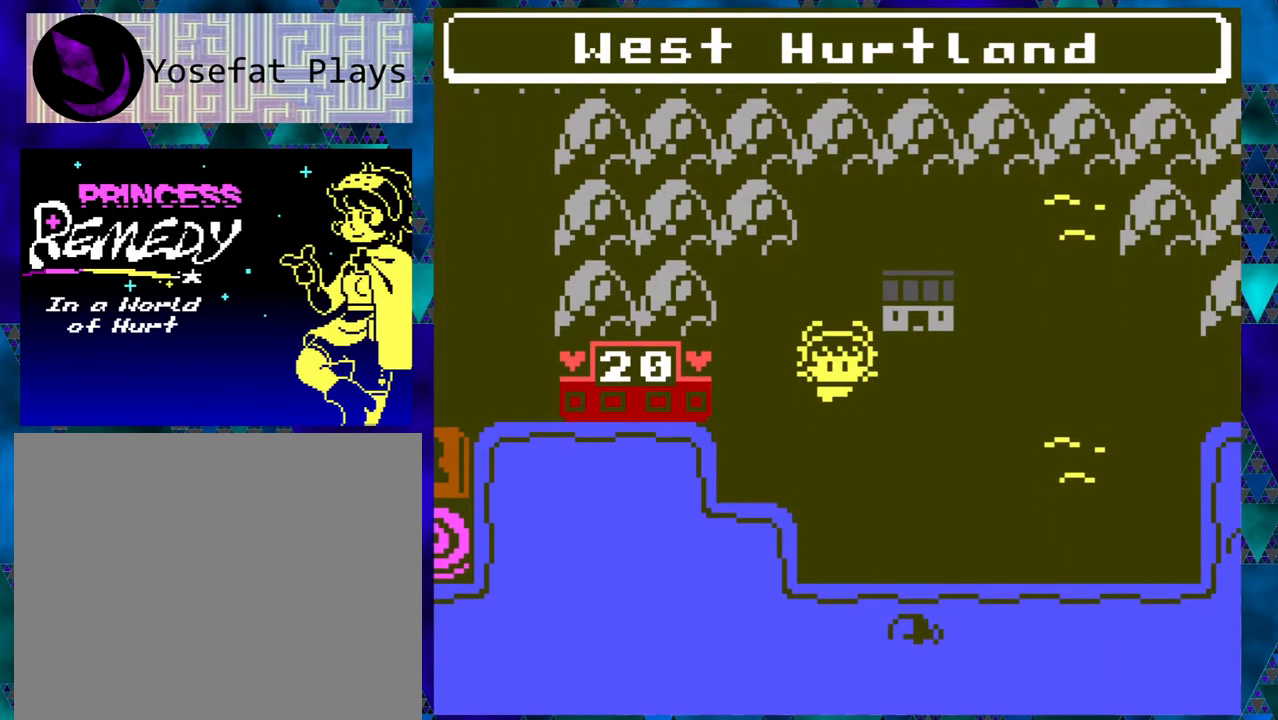
{"buttons": [], "left_stick": "center", "events": [[50, "DPAD_DOWN", "up"], [367, "left_stick", "center"]]}
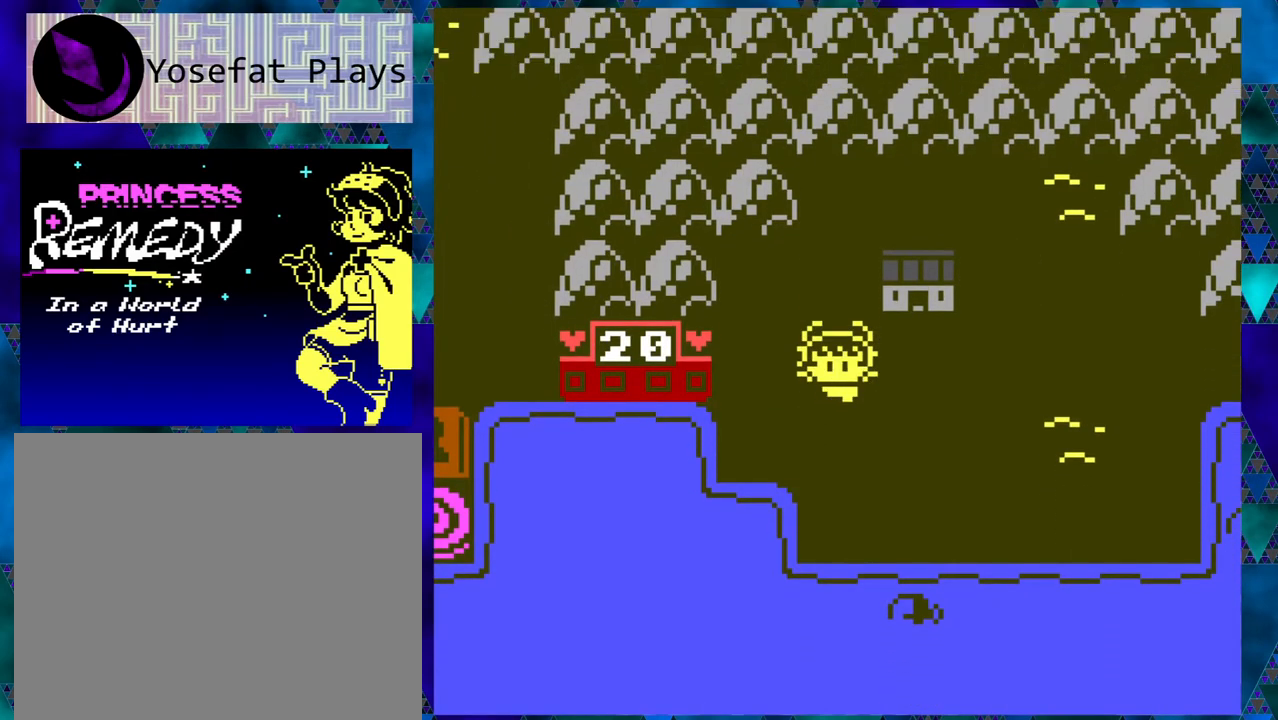
{"buttons": ["DPAD_LEFT"], "left_stick": "center", "events": [[50, "left_stick", "right"], [300, "DPAD_LEFT", "down"], [300, "left_stick", "center"]]}
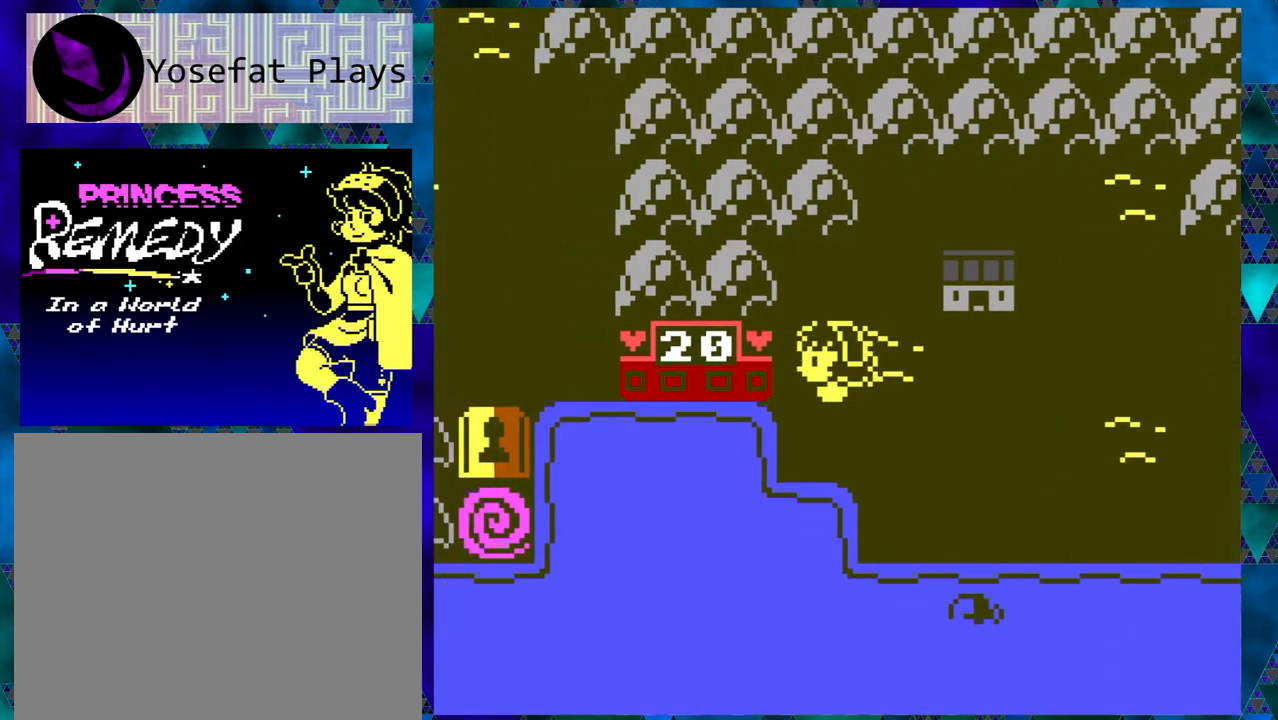
{"buttons": ["DPAD_LEFT"], "left_stick": "right", "events": [[133, "left_stick", "right"]]}
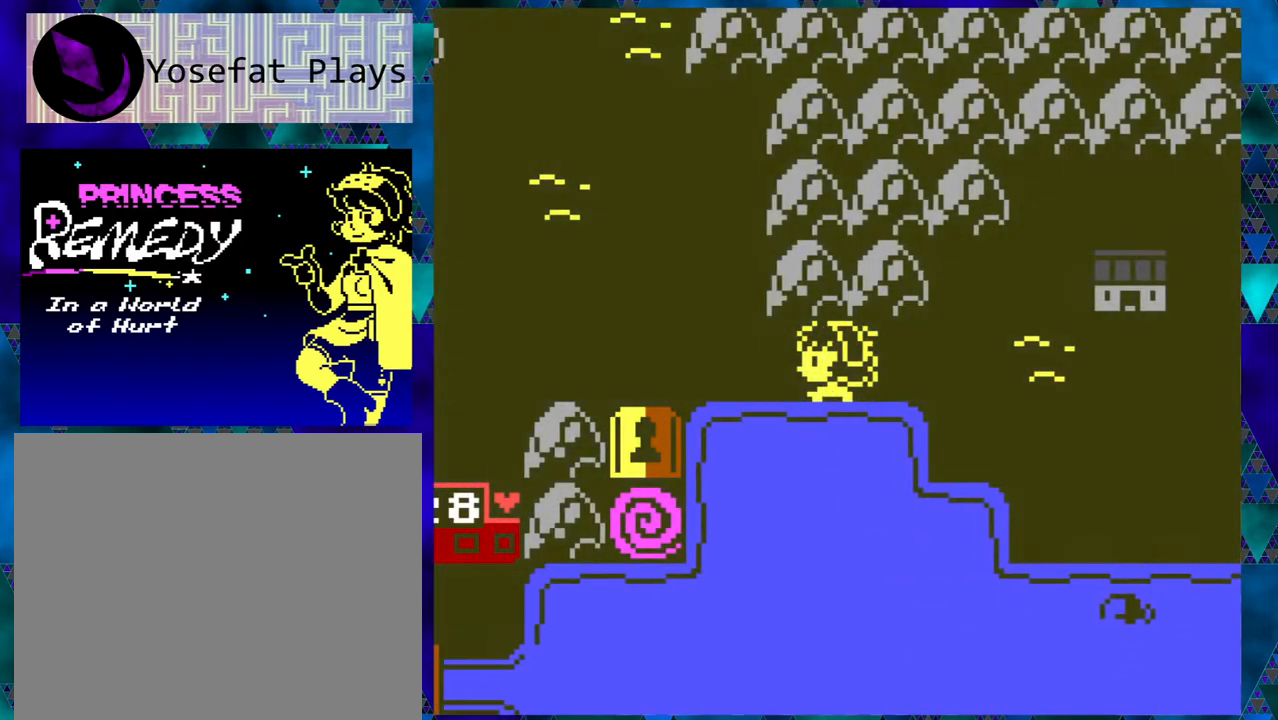
{"buttons": ["DPAD_LEFT"], "left_stick": "right", "events": []}
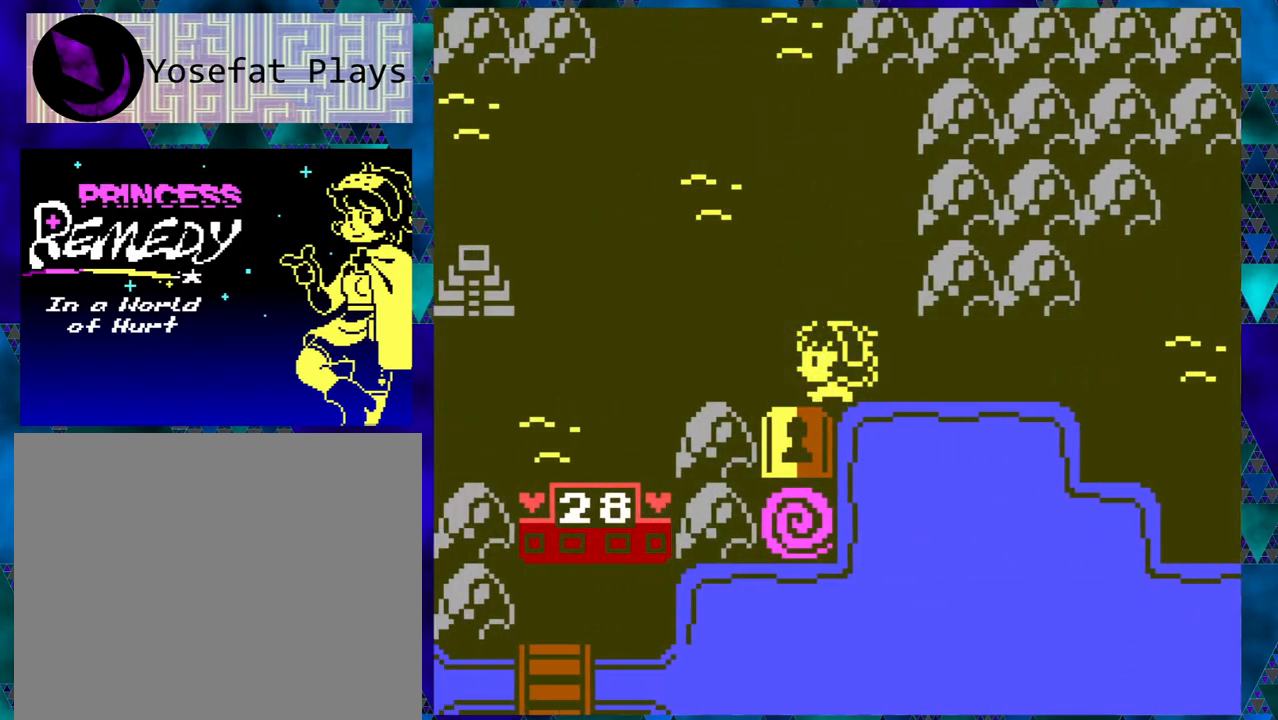
{"buttons": ["DPAD_LEFT"], "left_stick": "right", "events": []}
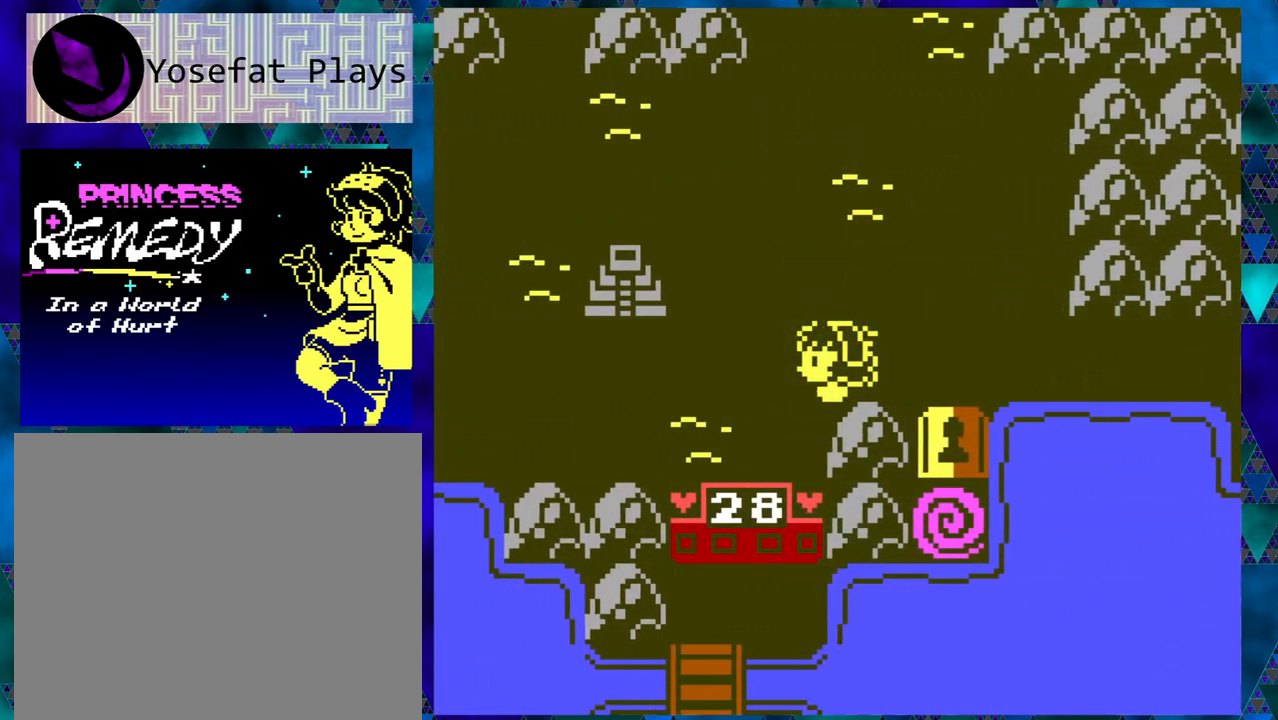
{"buttons": [], "left_stick": "right", "events": [[267, "DPAD_LEFT", "up"], [400, "left_stick", "center"], [467, "left_stick", "right"]]}
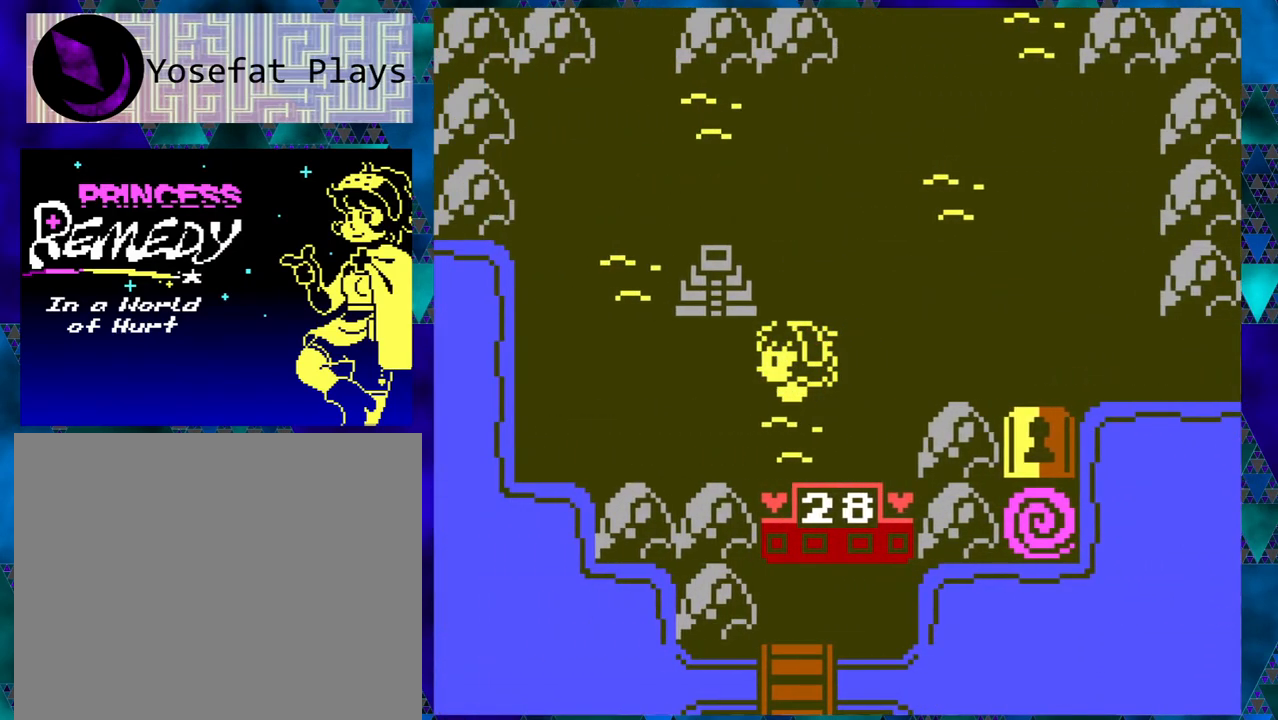
{"buttons": ["DPAD_UP"], "left_stick": "right", "events": [[250, "DPAD_UP", "down"]]}
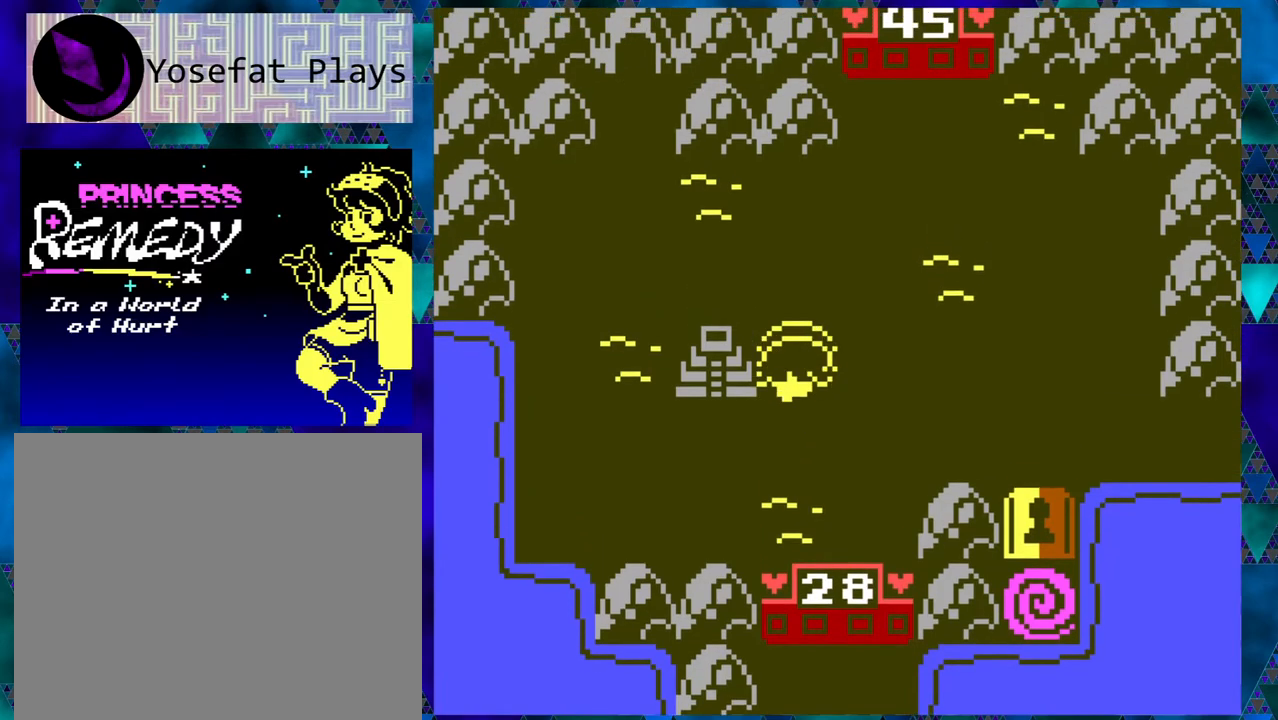
{"buttons": ["DPAD_UP"], "left_stick": "right", "events": [[233, "left_stick", "center"], [350, "left_stick", "right"]]}
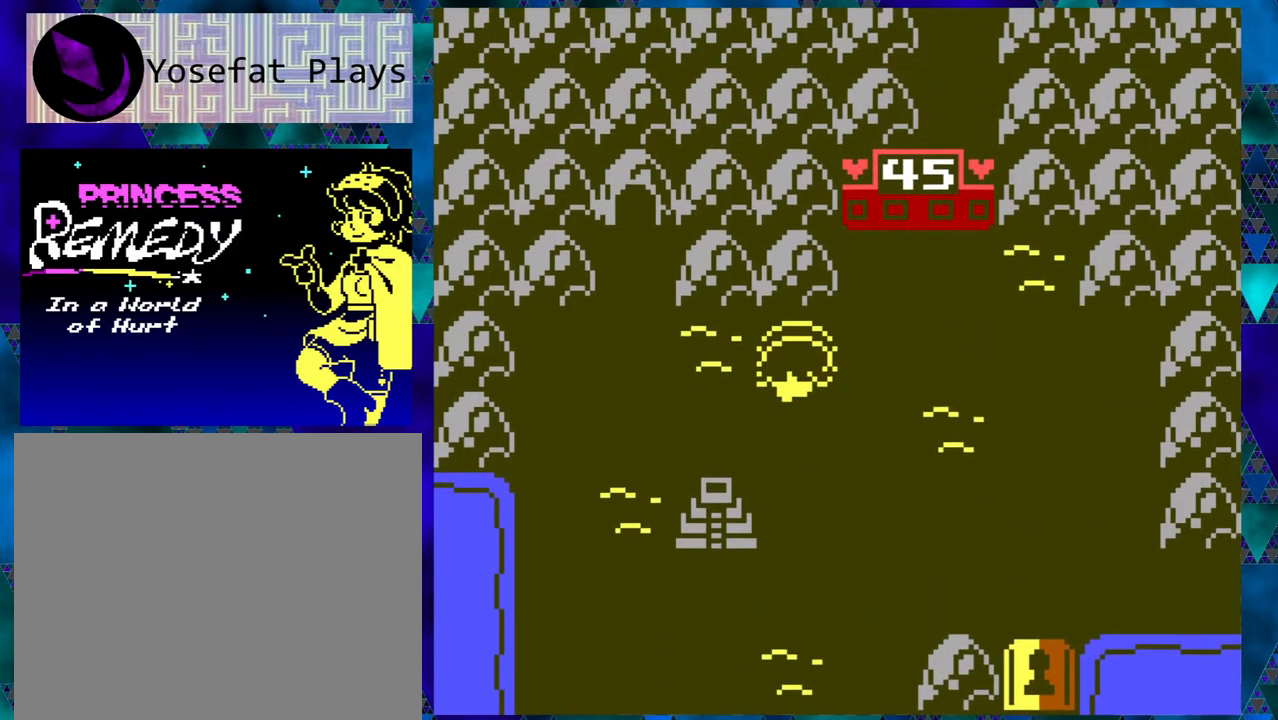
{"buttons": ["DPAD_LEFT"], "left_stick": "right", "events": [[200, "DPAD_UP", "up"], [483, "DPAD_LEFT", "down"]]}